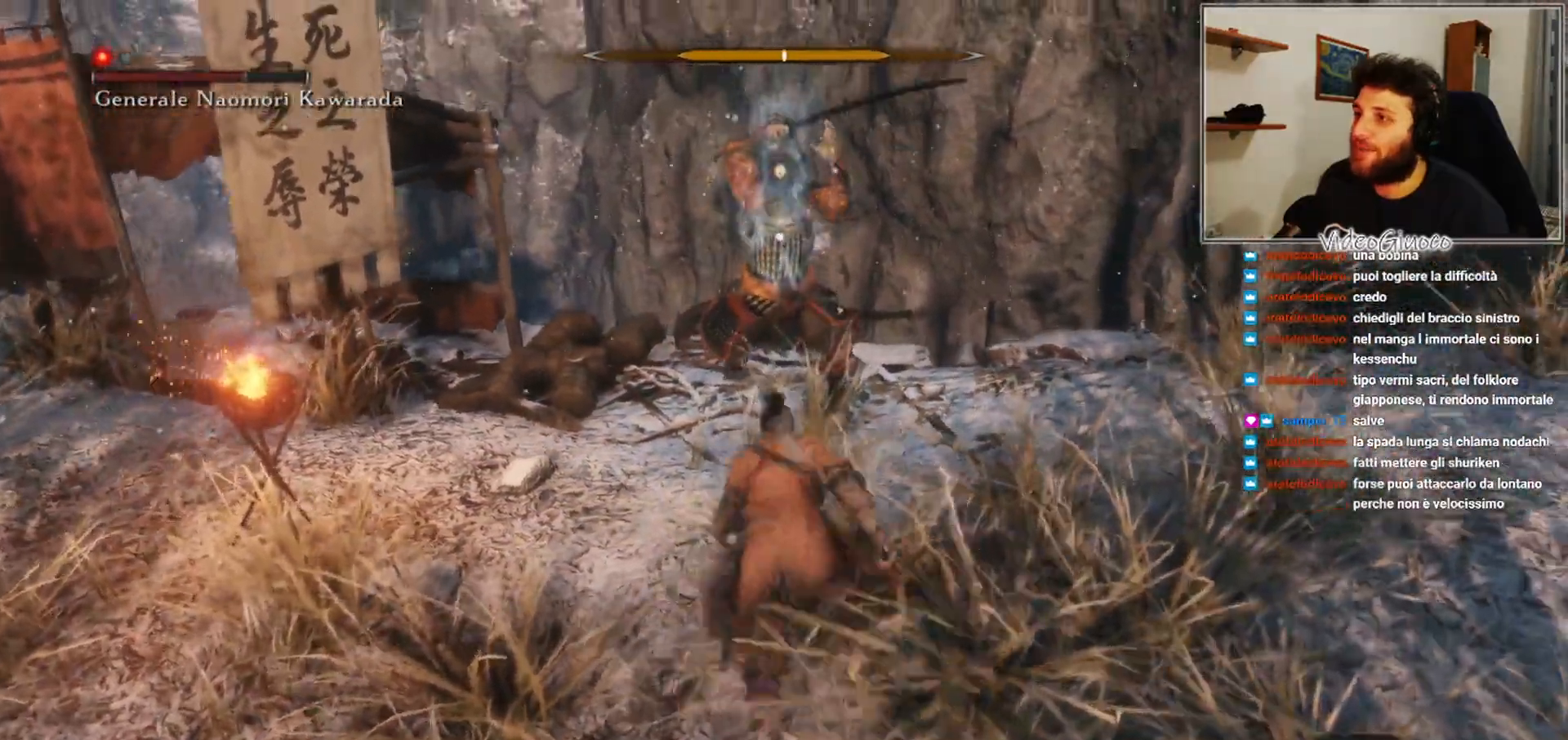
Gameplay with a controller (Xbox layout); each line is a JSON object with the inputs held at the frame after it. "events" lists button and stick changes between this image and that frame as [ms after this image, input, new state], when the widget could be followed in between.
{"buttons": ["R1"], "left_stick": "center", "right_stick": "center", "events": [[33, "R1", "up"], [150, "R1", "down"], [200, "R1", "up"], [283, "left_stick", "center"], [317, "R1", "down"], [367, "R1", "up"], [467, "R1", "down"]]}
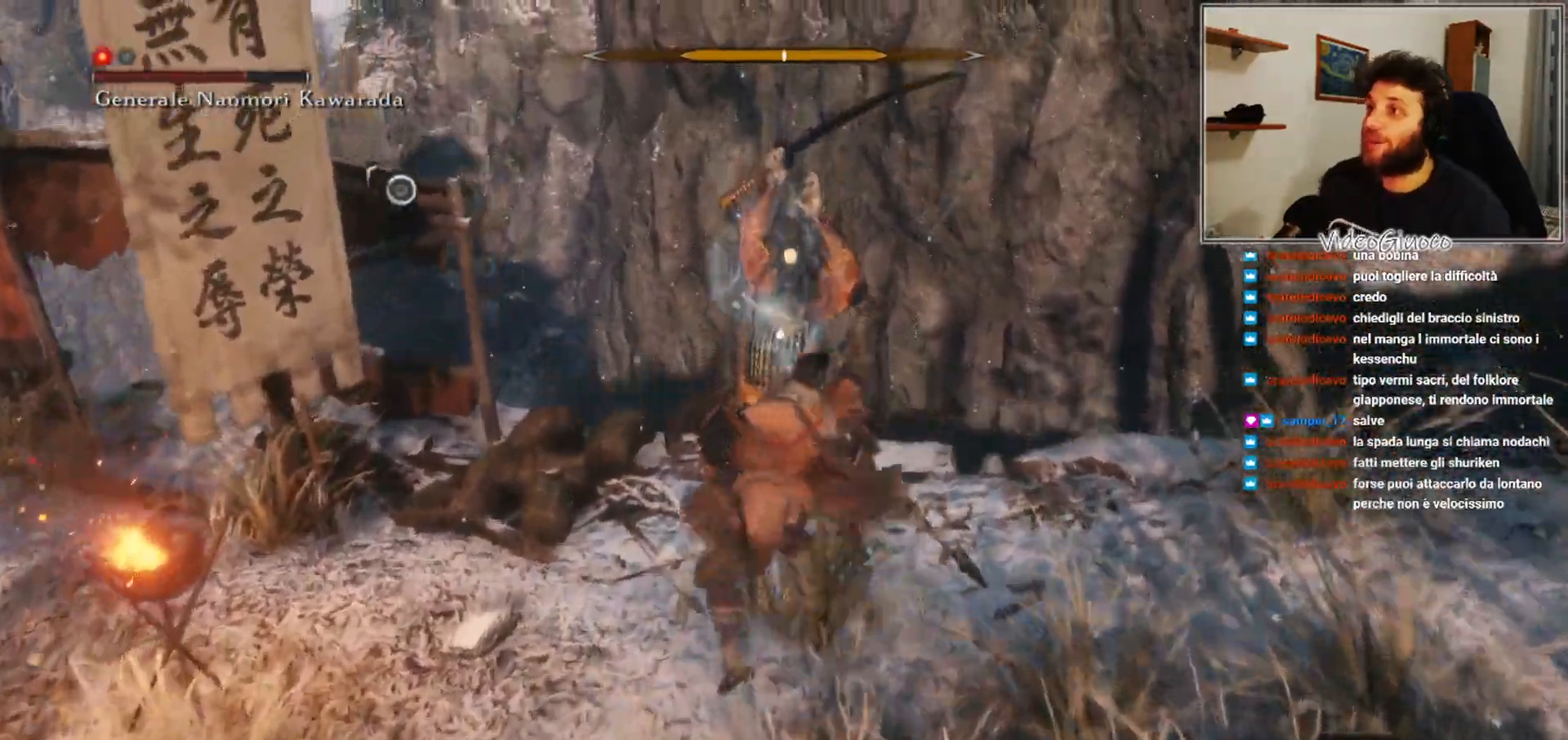
{"buttons": [], "left_stick": "center", "right_stick": "center", "events": [[33, "R1", "up"], [133, "R1", "down"], [183, "R1", "up"], [283, "R1", "down"], [317, "R1", "up"], [433, "R1", "down"], [500, "R1", "up"]]}
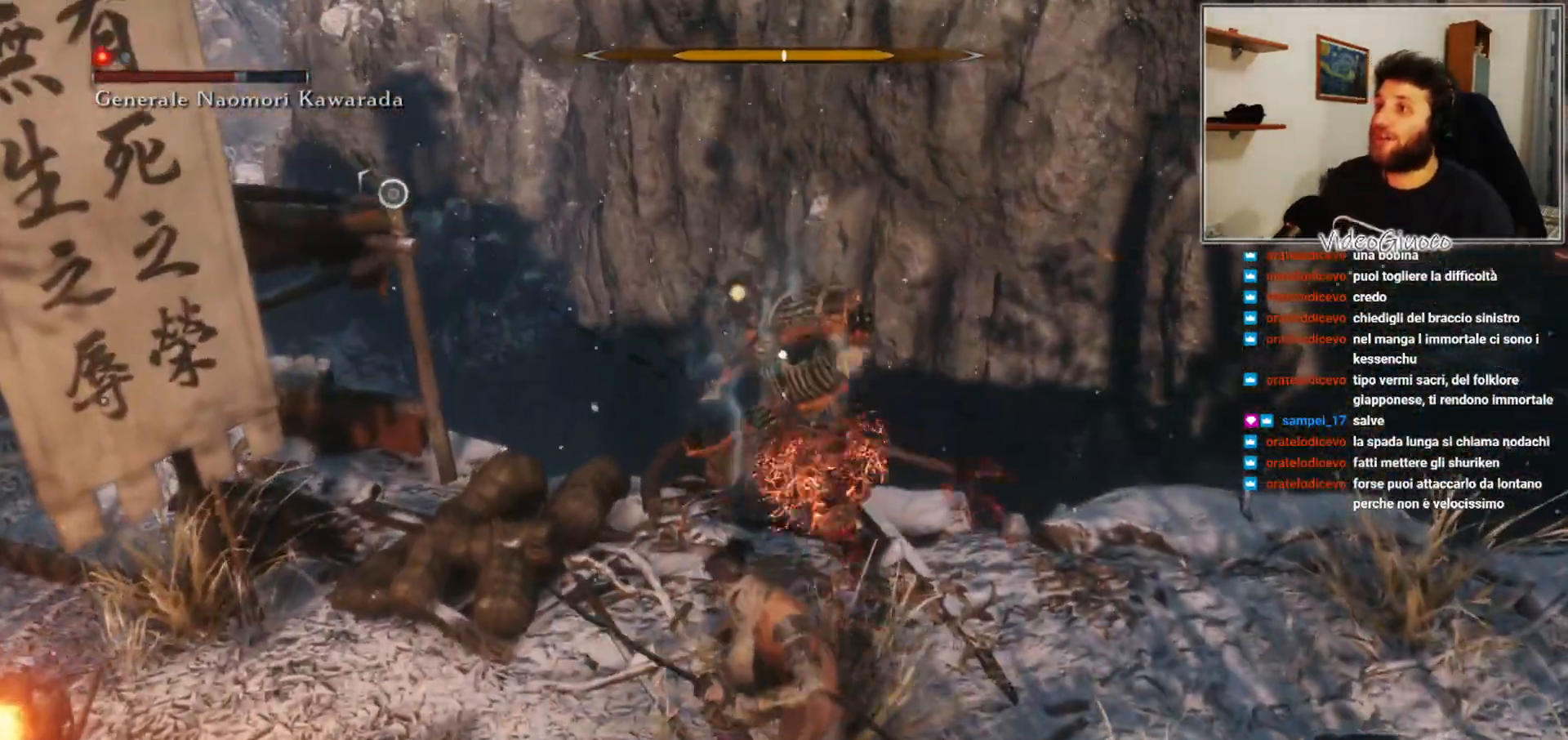
{"buttons": [], "left_stick": "center", "right_stick": "center", "events": [[83, "R1", "down"], [133, "R1", "up"], [250, "R1", "down"], [300, "R1", "up"], [417, "R1", "down"], [483, "R1", "up"]]}
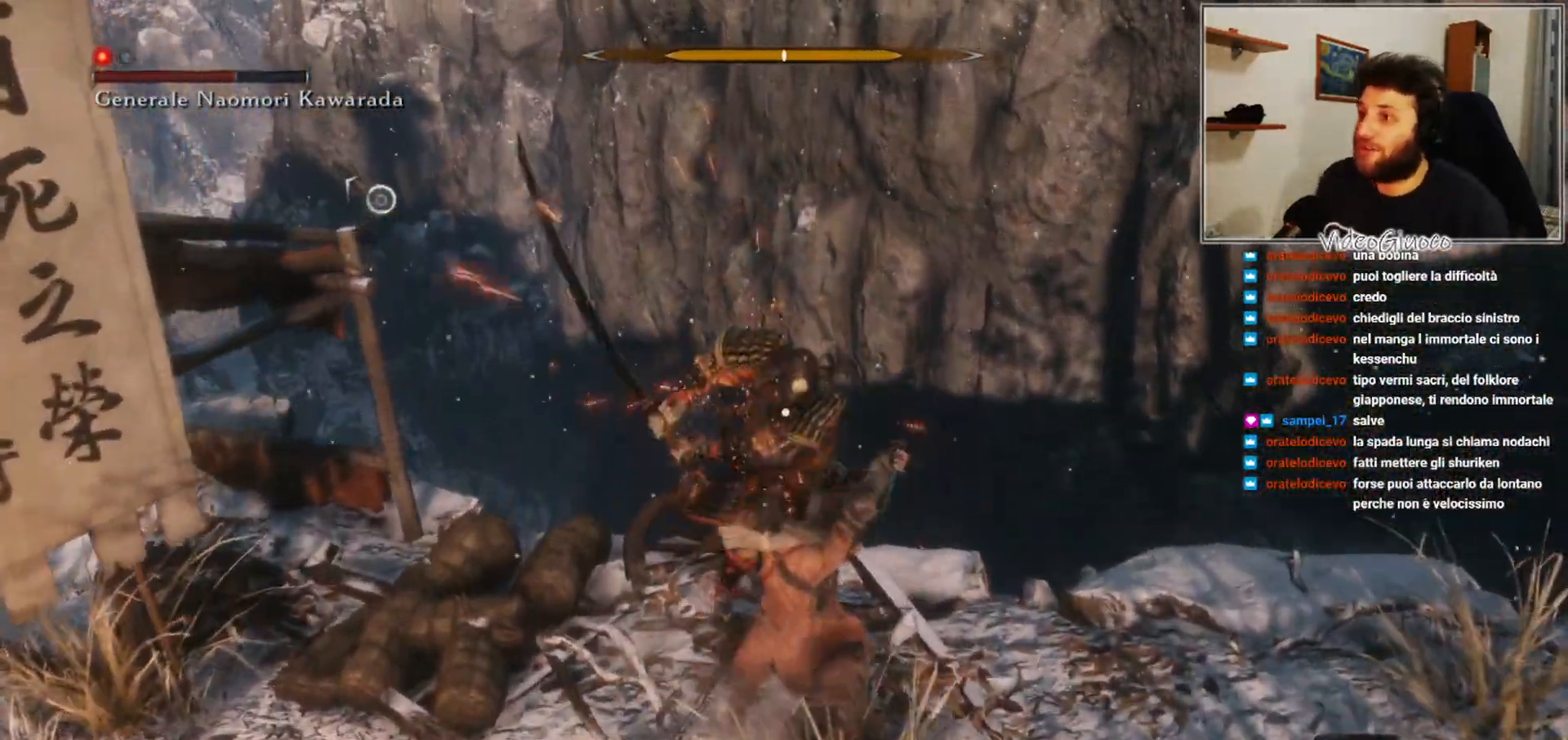
{"buttons": [], "left_stick": "center", "right_stick": "center", "events": [[100, "R1", "down"], [167, "R1", "up"], [267, "R1", "down"], [300, "R1", "up"], [400, "R1", "down"], [450, "R1", "up"]]}
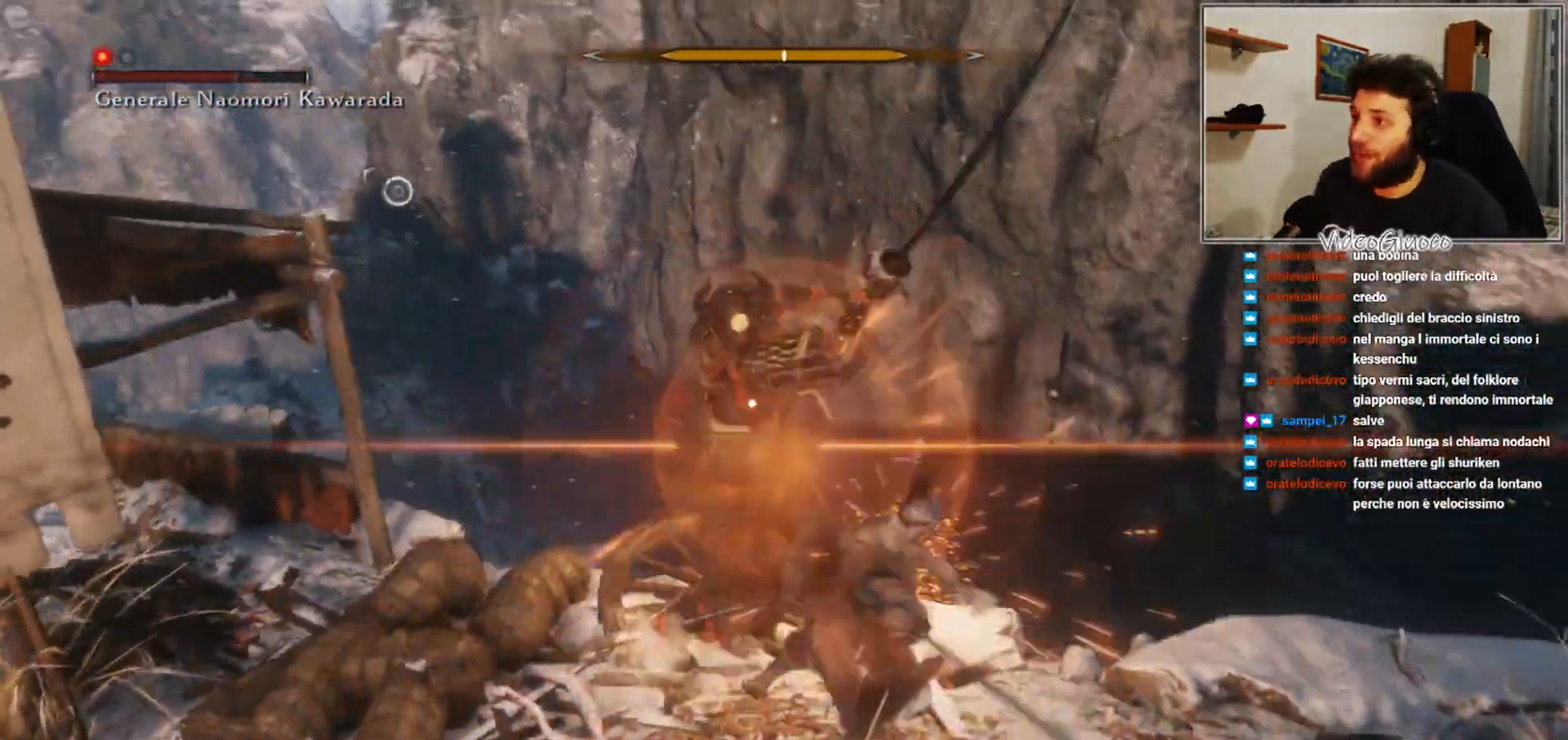
{"buttons": [], "left_stick": "down", "right_stick": "center", "events": [[83, "R1", "down"], [150, "R1", "up"], [250, "R1", "down"], [283, "left_stick", "down"], [300, "R1", "up"]]}
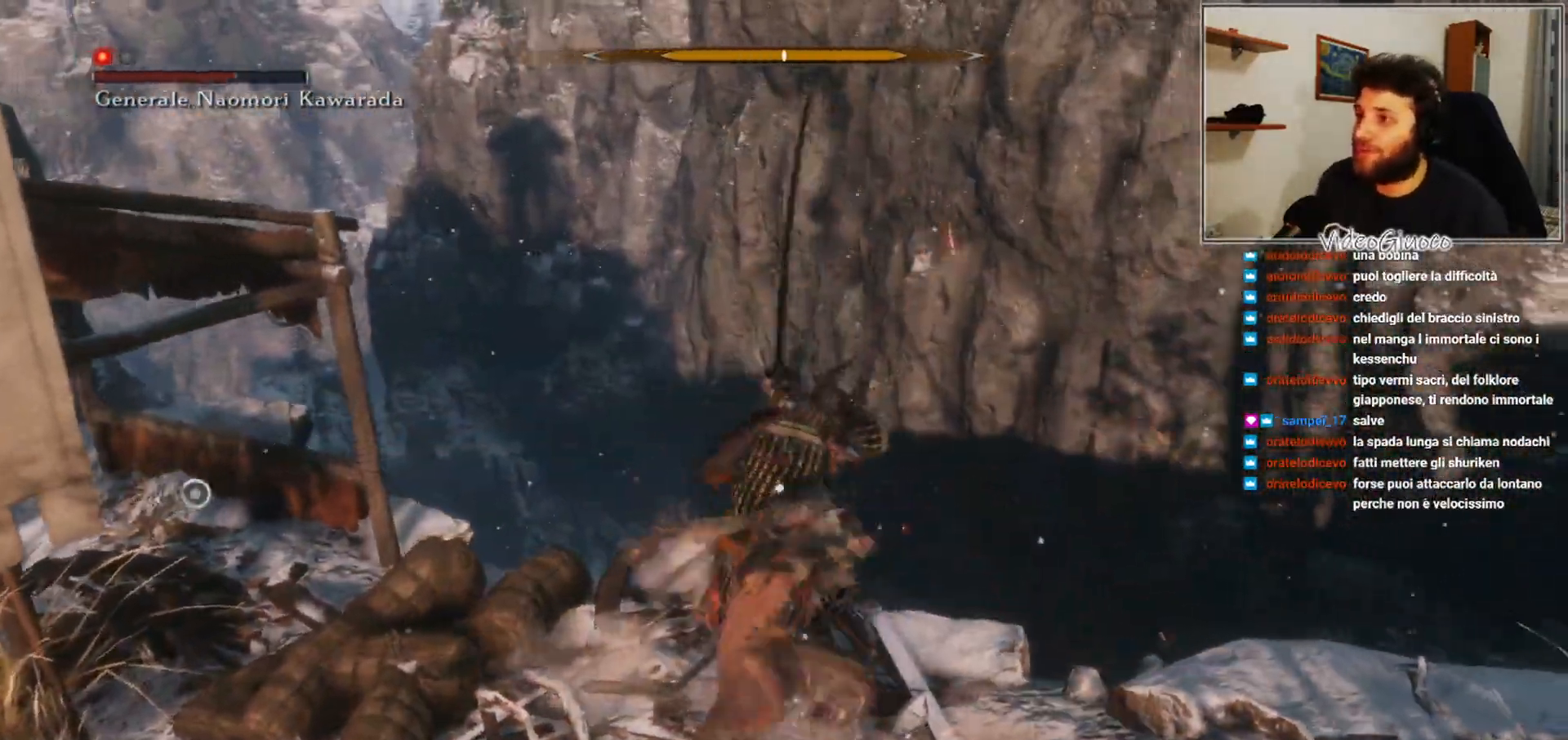
{"buttons": [], "left_stick": "down", "right_stick": "center", "events": [[300, "L1", "down"], [400, "L1", "up"]]}
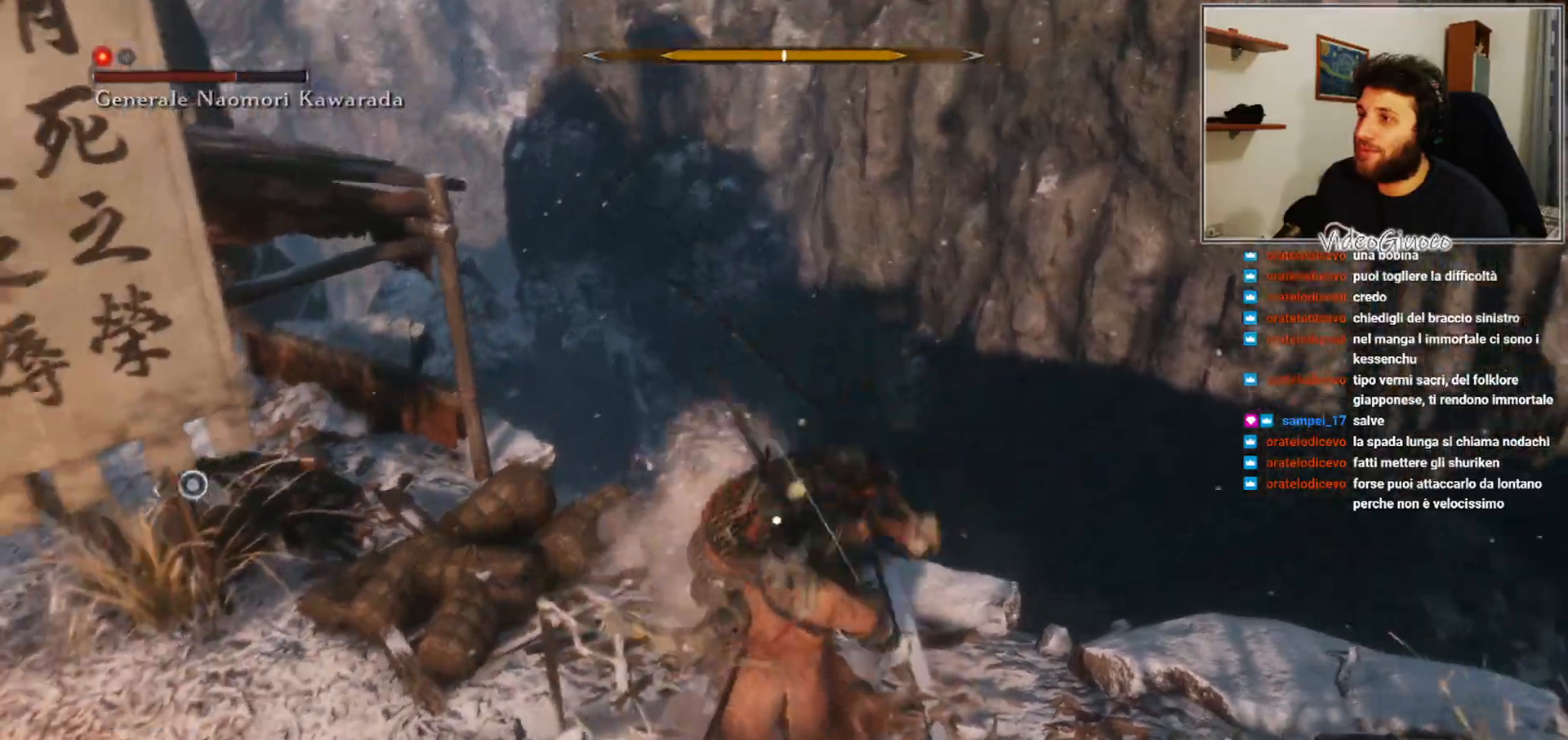
{"buttons": [], "left_stick": "down", "right_stick": "center", "events": [[200, "L1", "down"], [300, "L1", "up"]]}
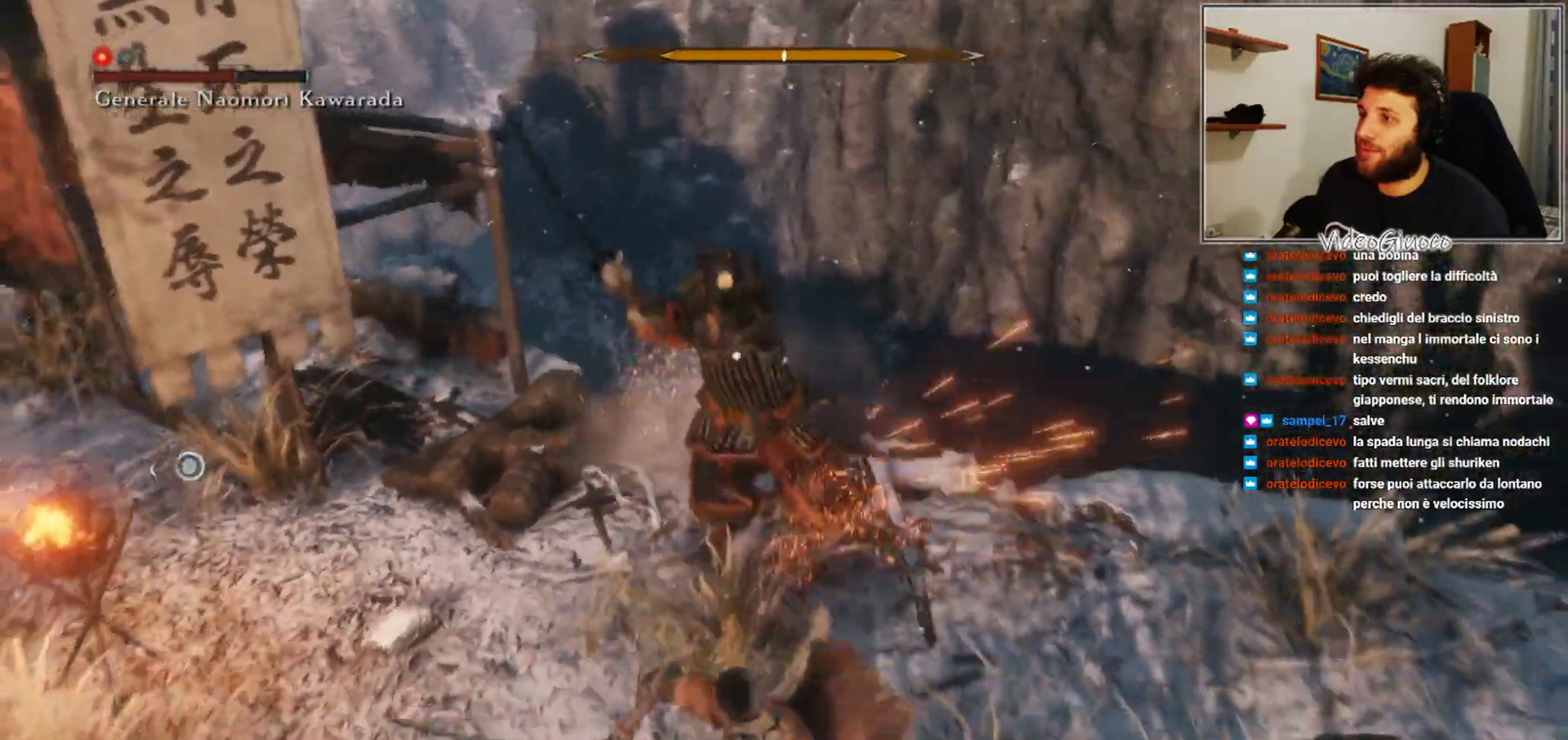
{"buttons": ["L1"], "left_stick": "down", "right_stick": "center"}
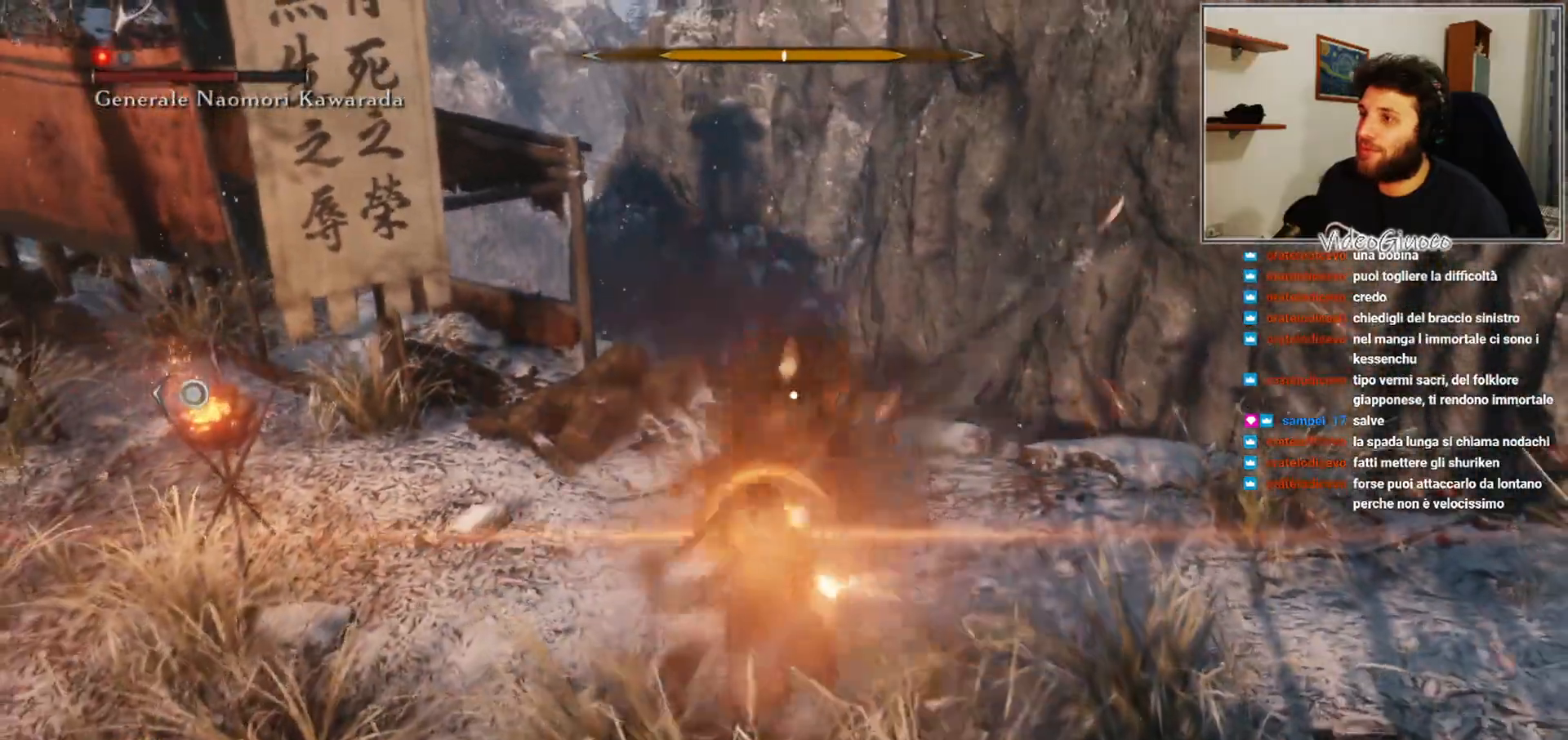
{"buttons": [], "left_stick": "down", "right_stick": "center", "events": [[17, "L1", "up"]]}
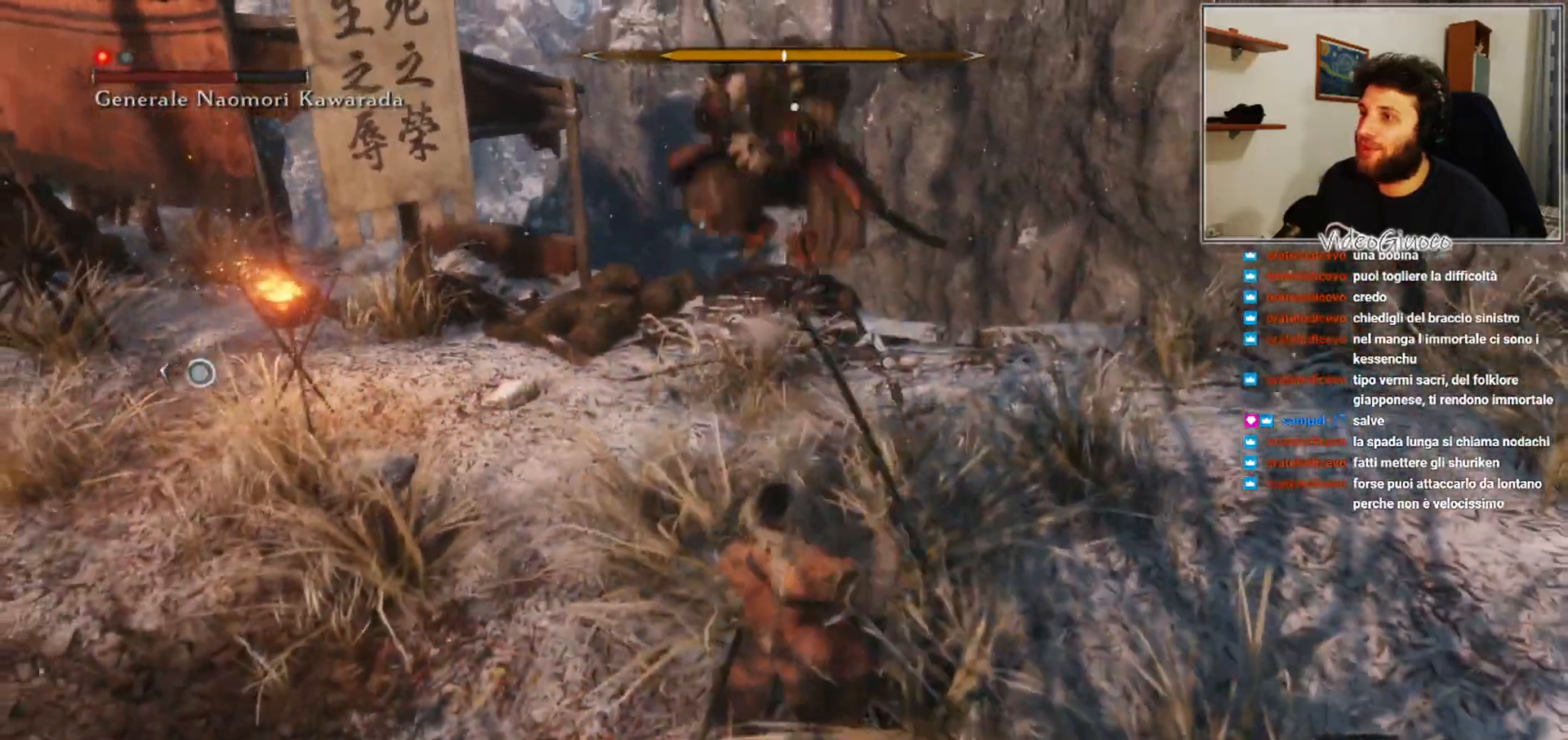
{"buttons": [], "left_stick": "down", "right_stick": "center", "events": [[100, "L1", "down"], [167, "L1", "up"]]}
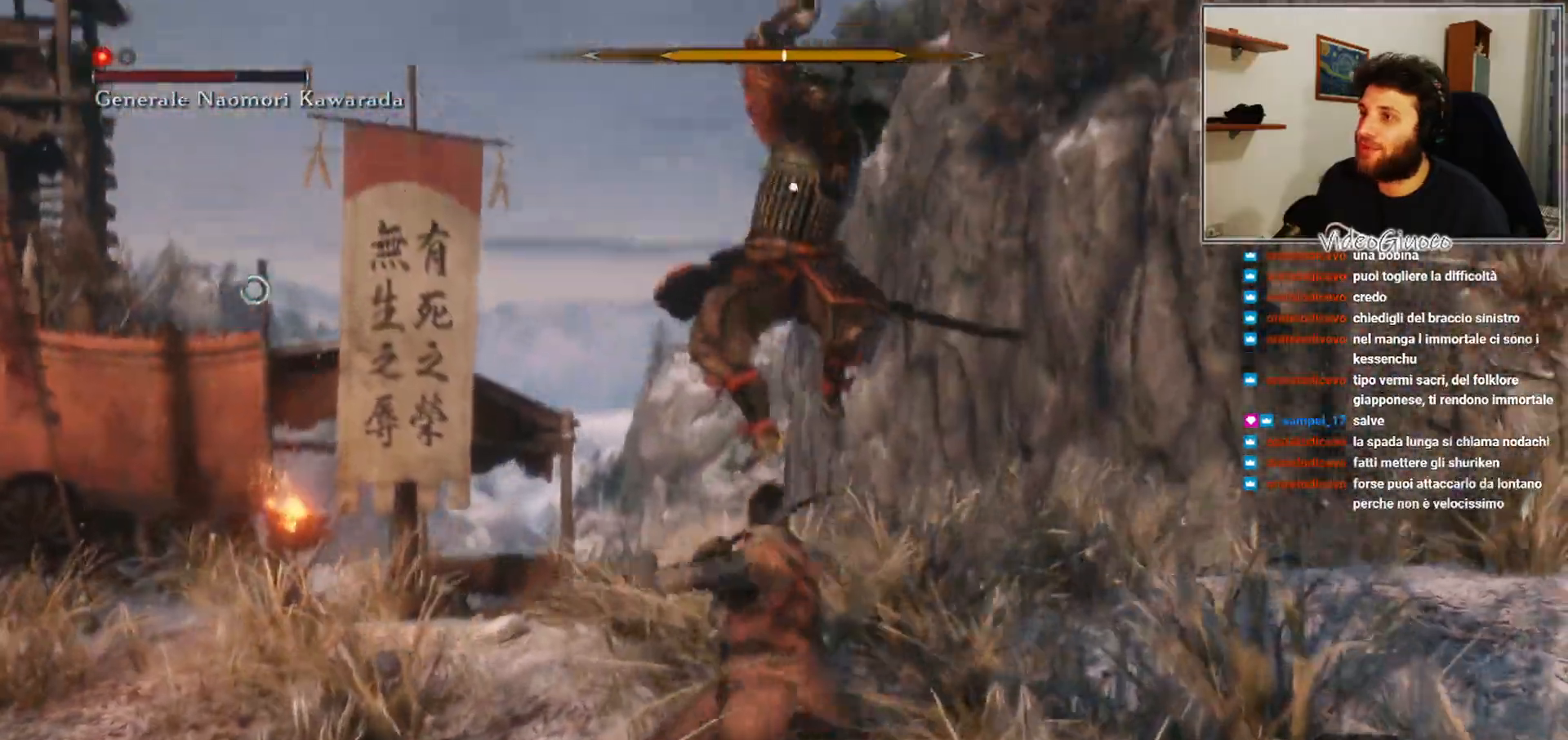
{"buttons": [], "left_stick": "down", "right_stick": "center", "events": [[150, "L1", "down"], [250, "L1", "up"]]}
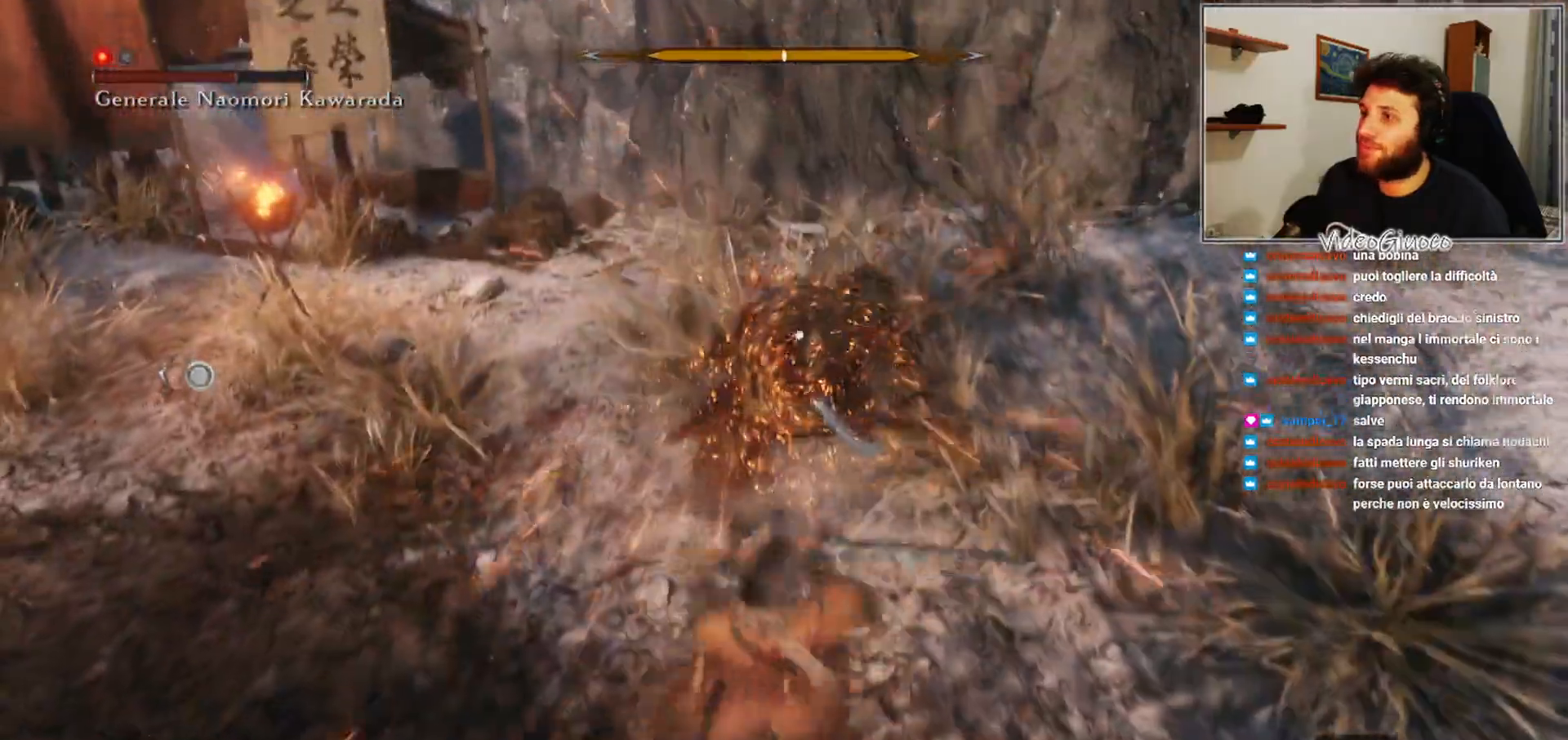
{"buttons": ["R1"], "left_stick": "center", "right_stick": "center", "events": [[33, "left_stick", "left"], [100, "left_stick", "center"], [183, "R1", "down"], [250, "R1", "up"], [333, "R1", "down"], [400, "R1", "up"], [500, "R1", "down"]]}
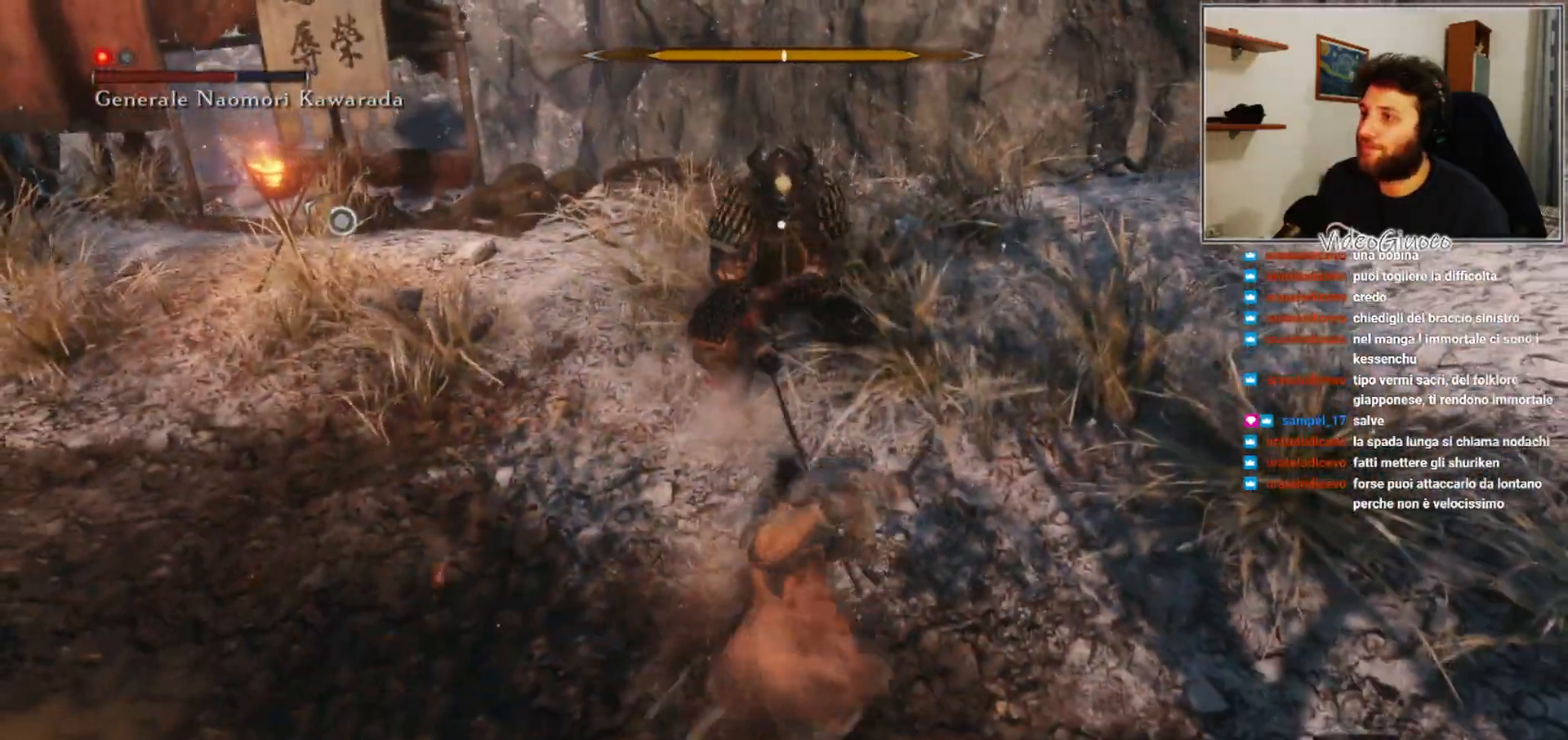
{"buttons": [], "left_stick": "center", "right_stick": "center", "events": [[67, "R1", "up"], [183, "R1", "down"], [250, "R1", "up"], [350, "R1", "down"], [417, "R1", "up"]]}
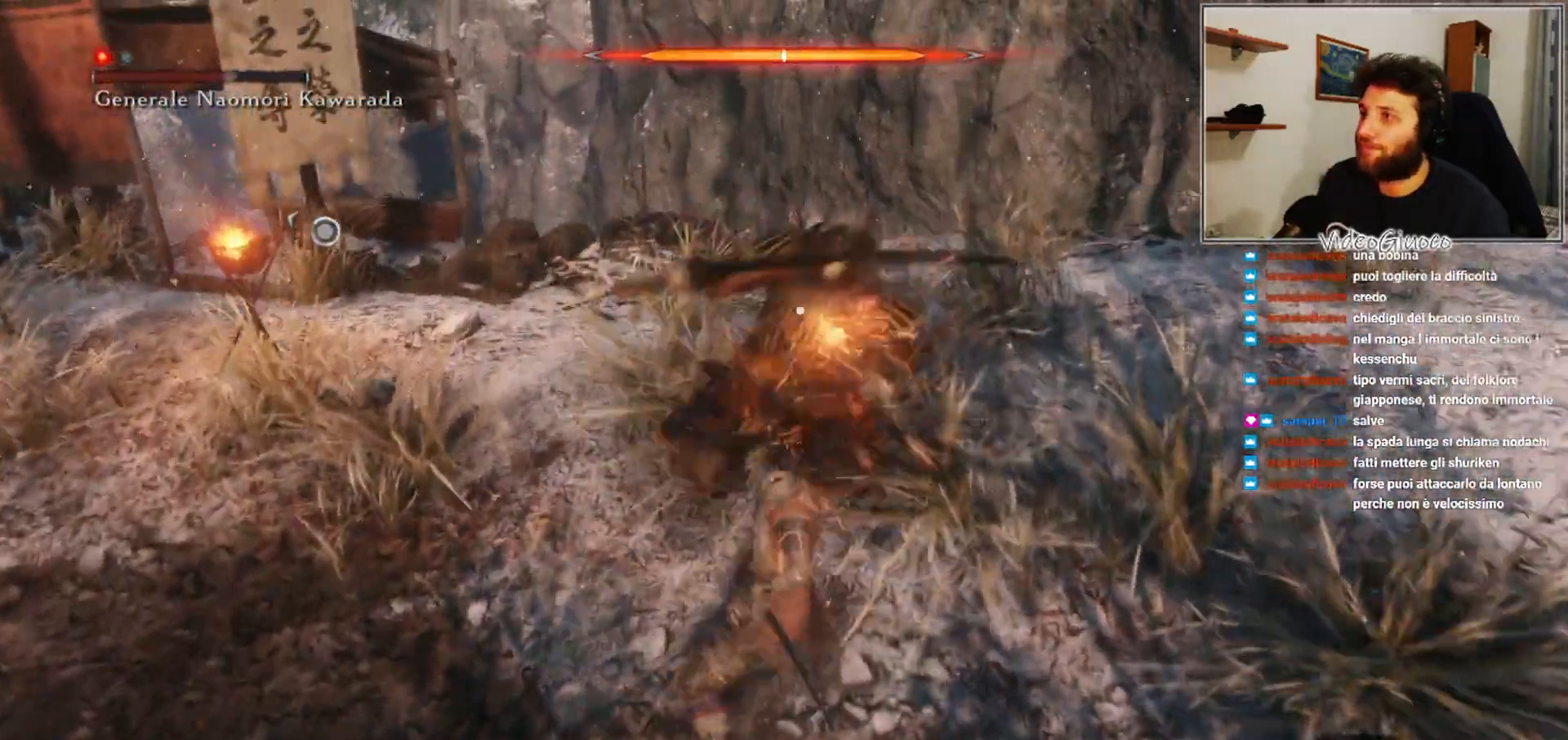
{"buttons": [], "left_stick": "center", "right_stick": "center", "events": [[33, "R1", "down"], [83, "R1", "up"], [200, "R1", "down"], [250, "R1", "up"], [367, "R1", "down"], [417, "R1", "up"]]}
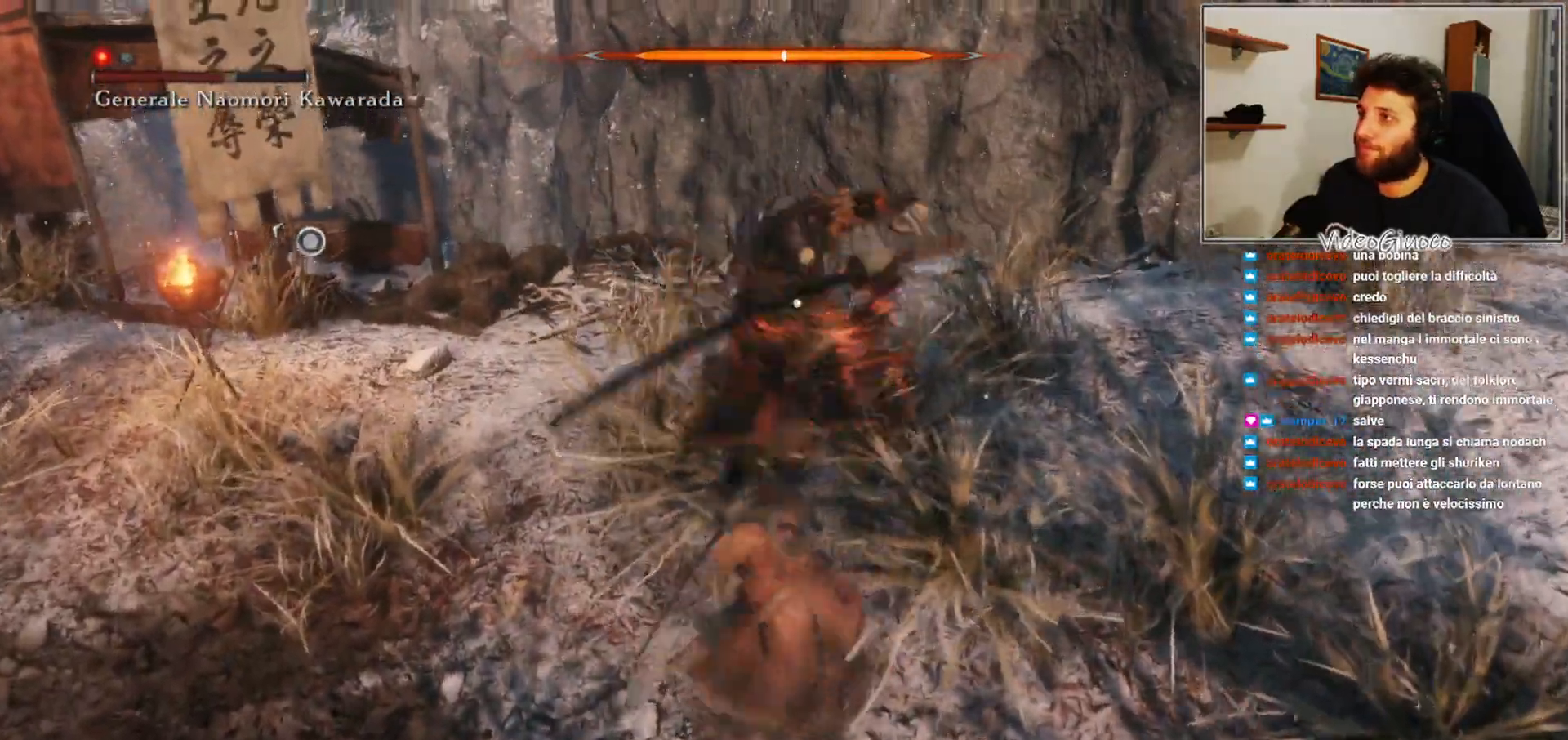
{"buttons": [], "left_stick": "center", "right_stick": "center", "events": [[33, "R1", "down"], [100, "R1", "up"], [200, "R1", "down"], [267, "R1", "up"], [383, "R1", "down"], [467, "R1", "up"]]}
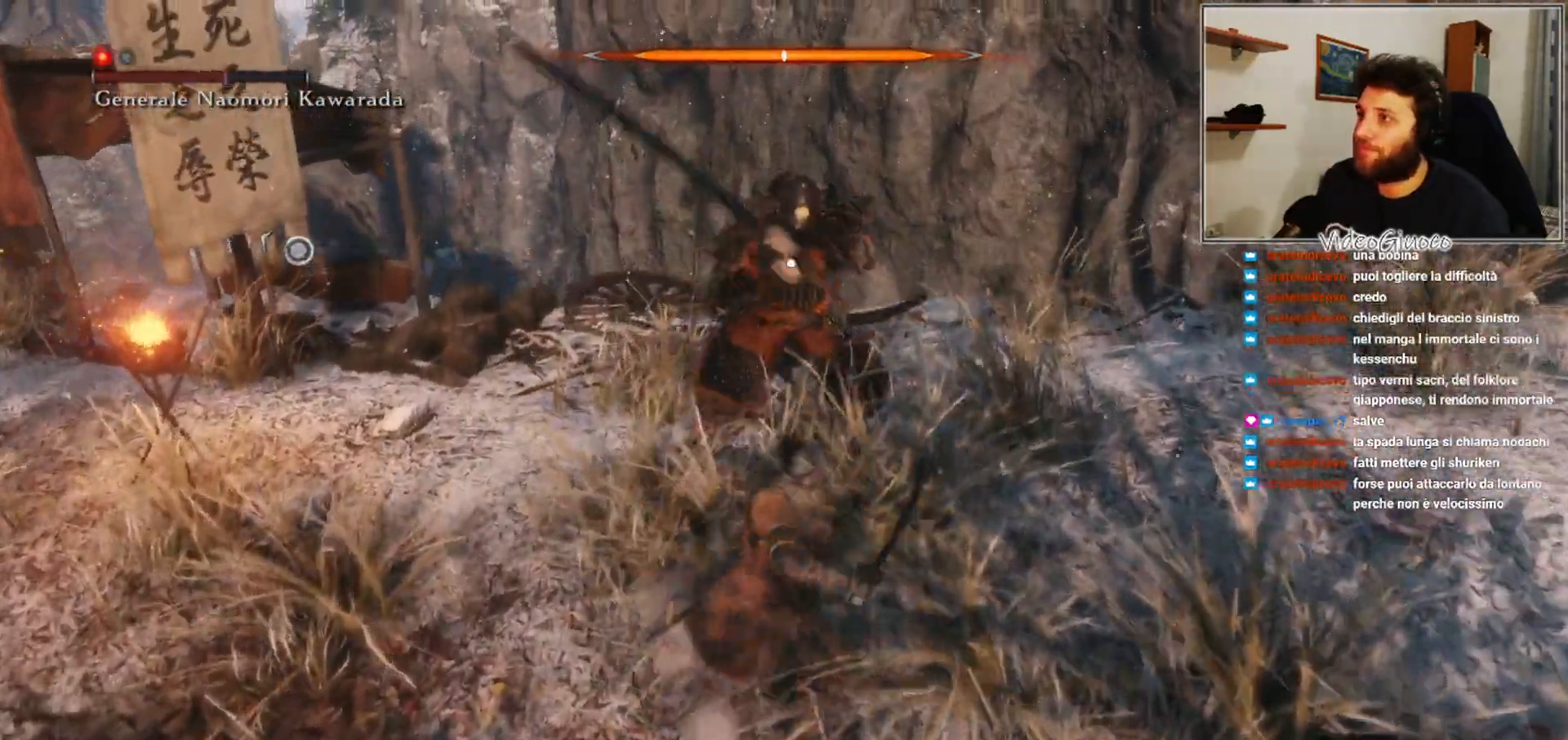
{"buttons": [], "left_stick": "center", "right_stick": "center", "events": [[50, "R1", "down"], [117, "R1", "up"], [250, "R1", "down"], [300, "R1", "up"], [400, "R1", "down"], [483, "R1", "up"]]}
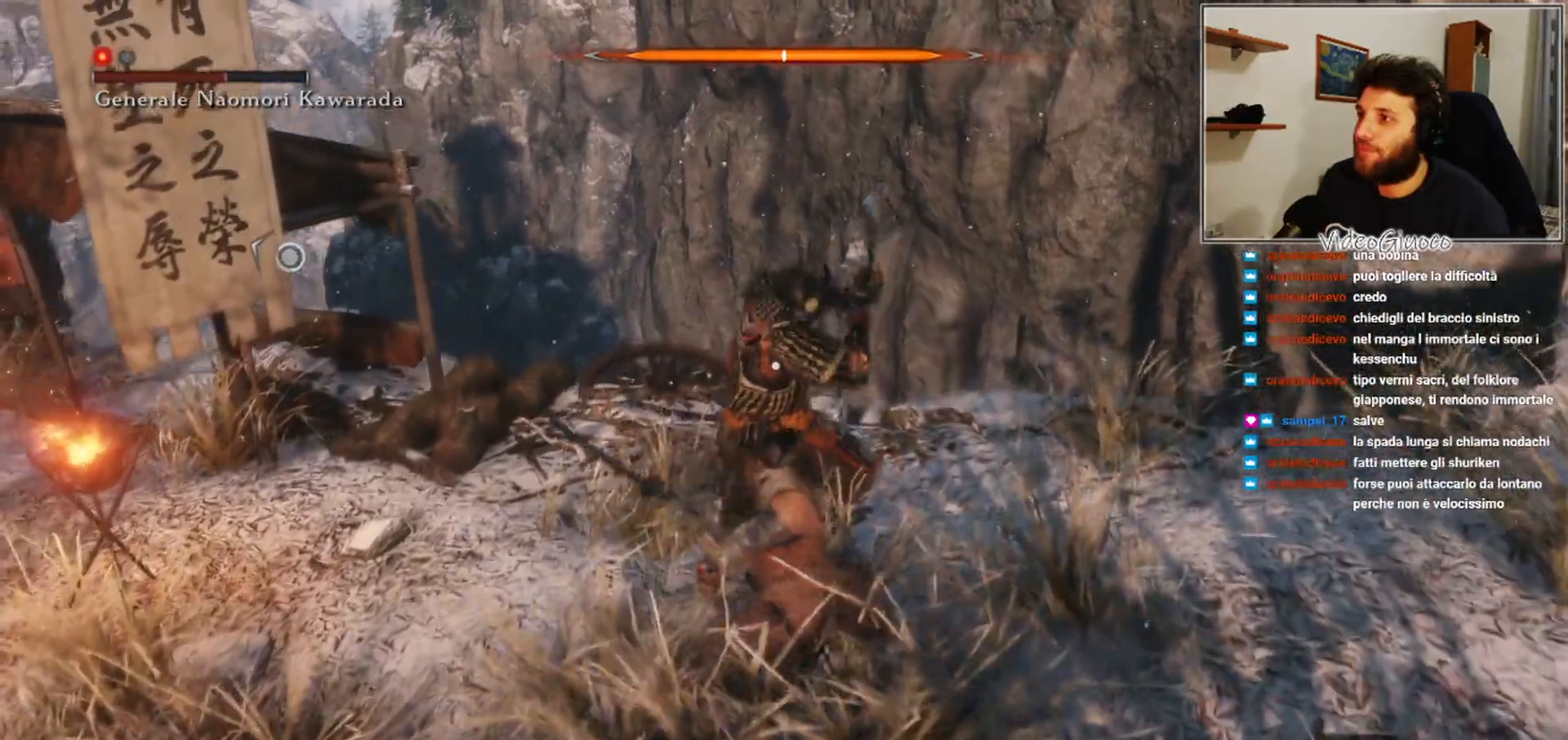
{"buttons": [], "left_stick": "center", "right_stick": "center", "events": [[83, "R1", "down"], [133, "R1", "up"], [233, "R1", "down"], [317, "R1", "up"], [400, "R1", "down"], [467, "R1", "up"]]}
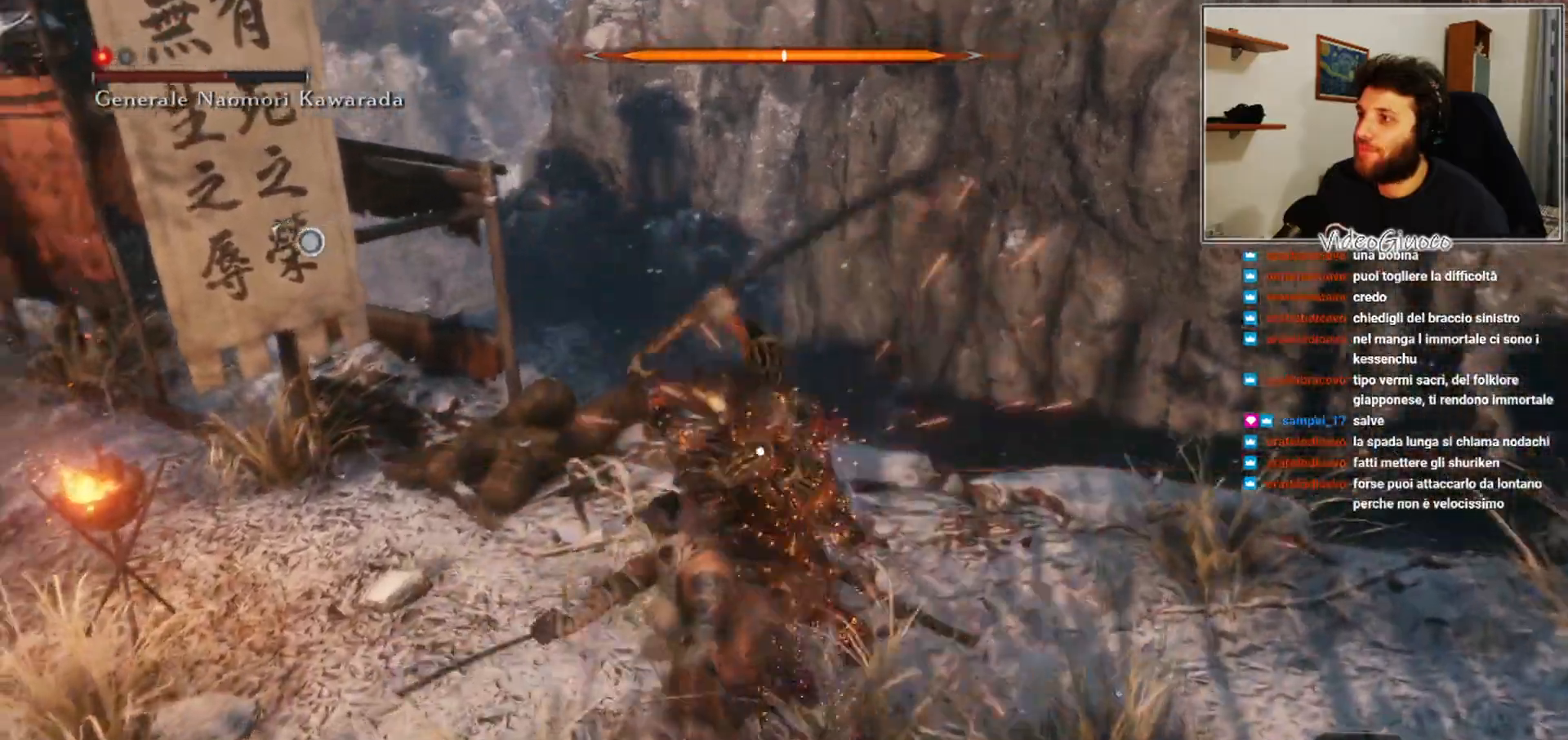
{"buttons": [], "left_stick": "down", "right_stick": "center", "events": [[100, "R1", "down"], [183, "R1", "up"], [317, "left_stick", "down"], [367, "L1", "down"], [467, "L1", "up"]]}
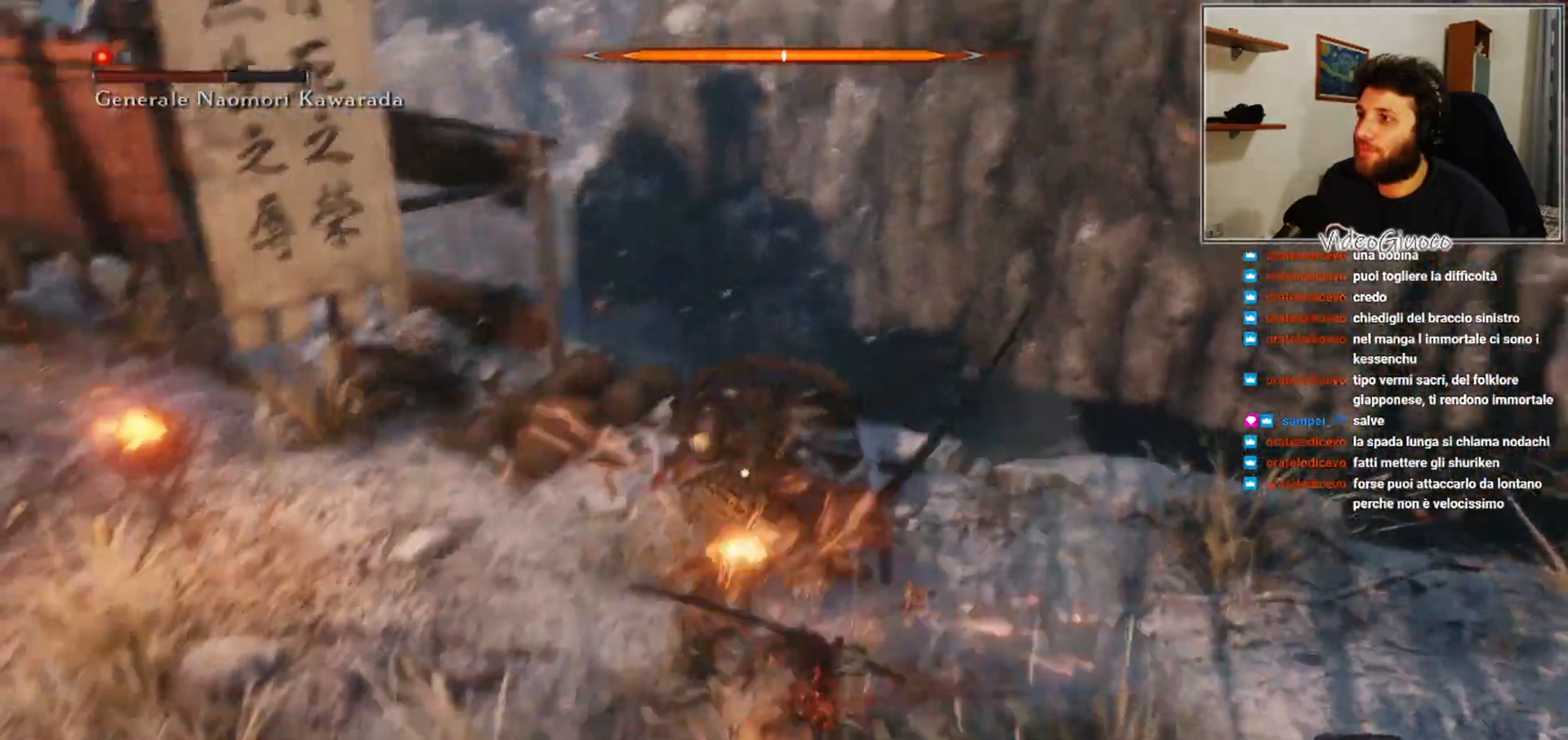
{"buttons": [], "left_stick": "down", "right_stick": "center", "events": []}
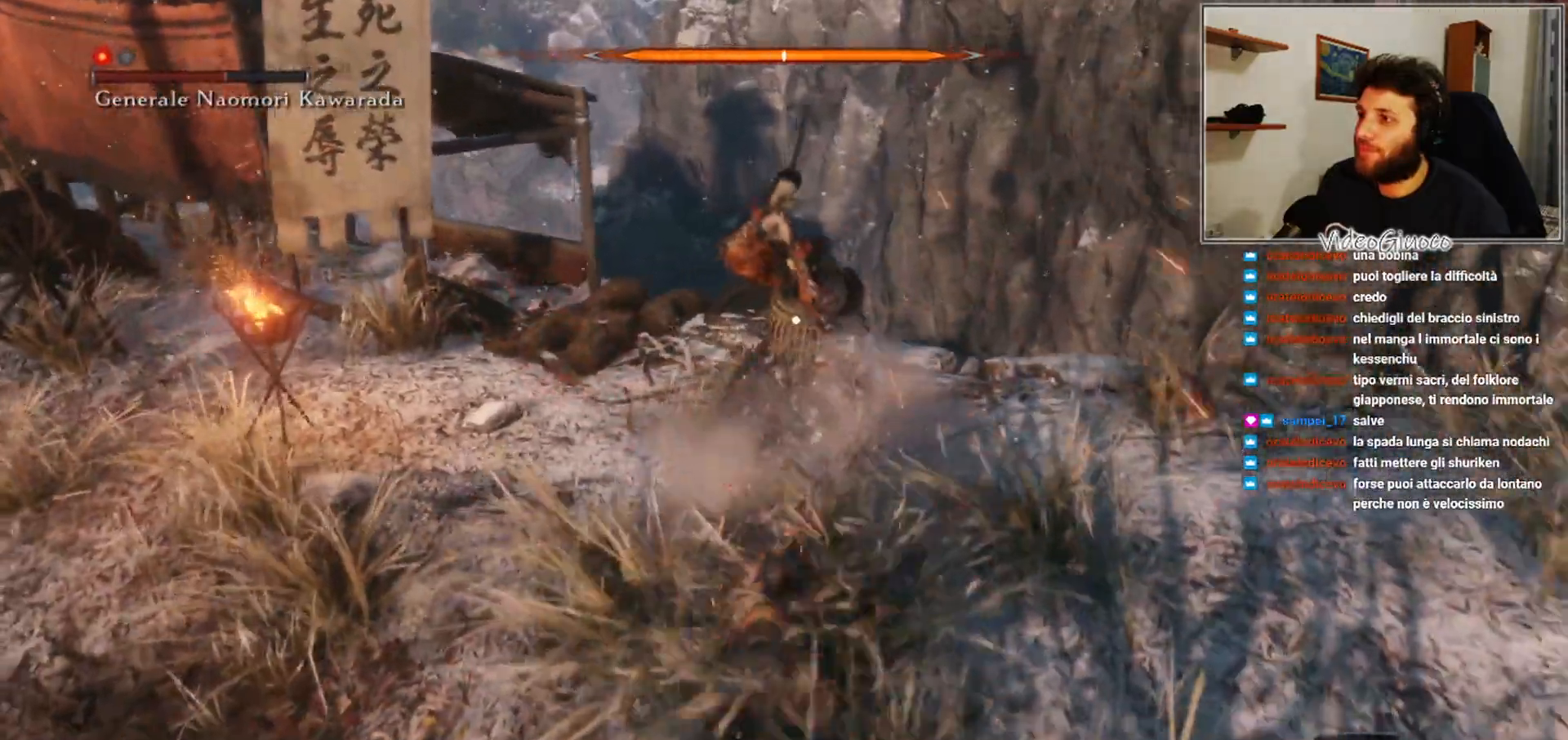
{"buttons": [], "left_stick": "down", "right_stick": "center", "events": []}
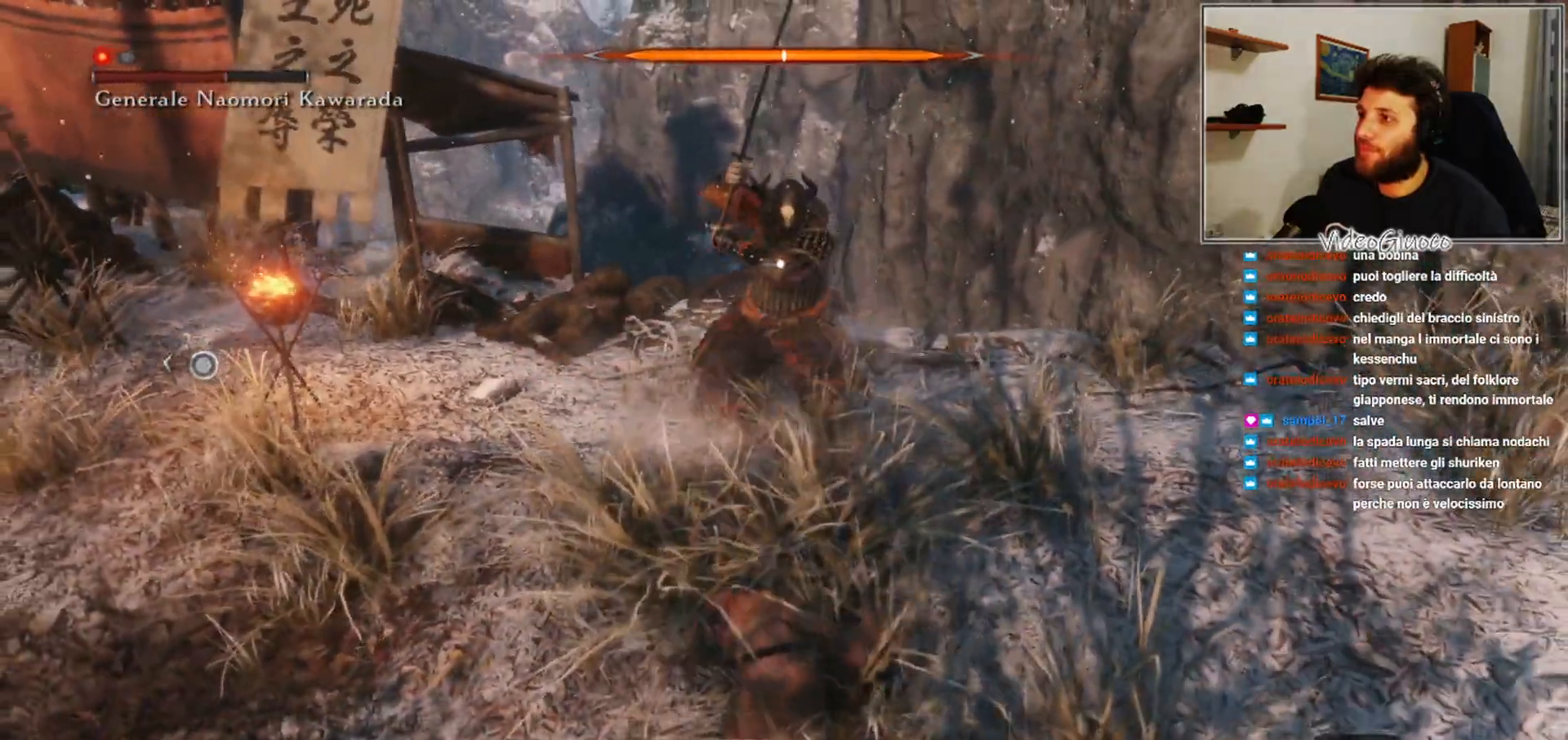
{"buttons": ["A"], "left_stick": "down", "right_stick": "center", "events": [[150, "A", "down"], [233, "A", "up"], [300, "A", "down"], [367, "A", "up"], [433, "A", "down"]]}
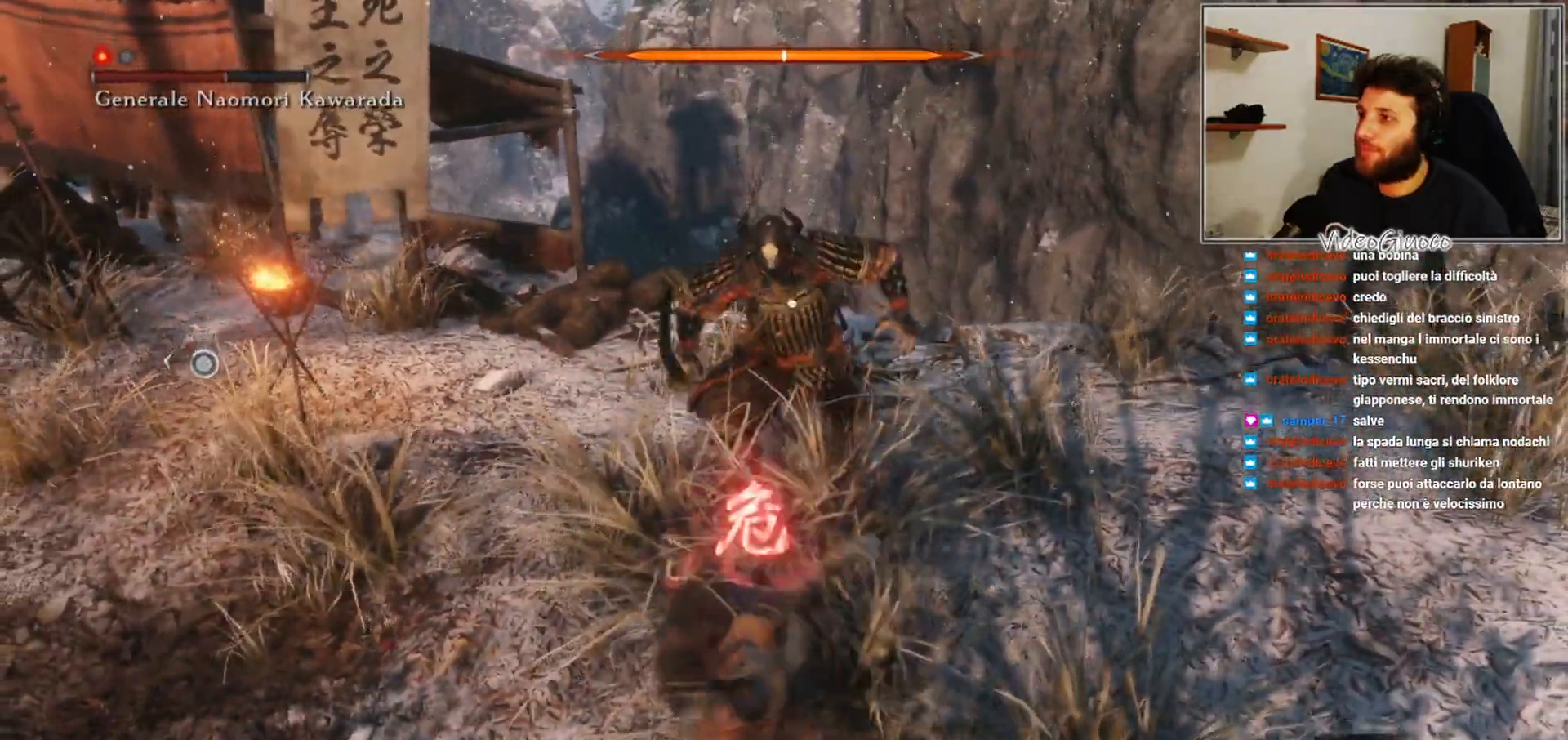
{"buttons": [], "left_stick": "down", "right_stick": "center", "events": [[17, "A", "up"], [67, "A", "down"], [150, "A", "up"]]}
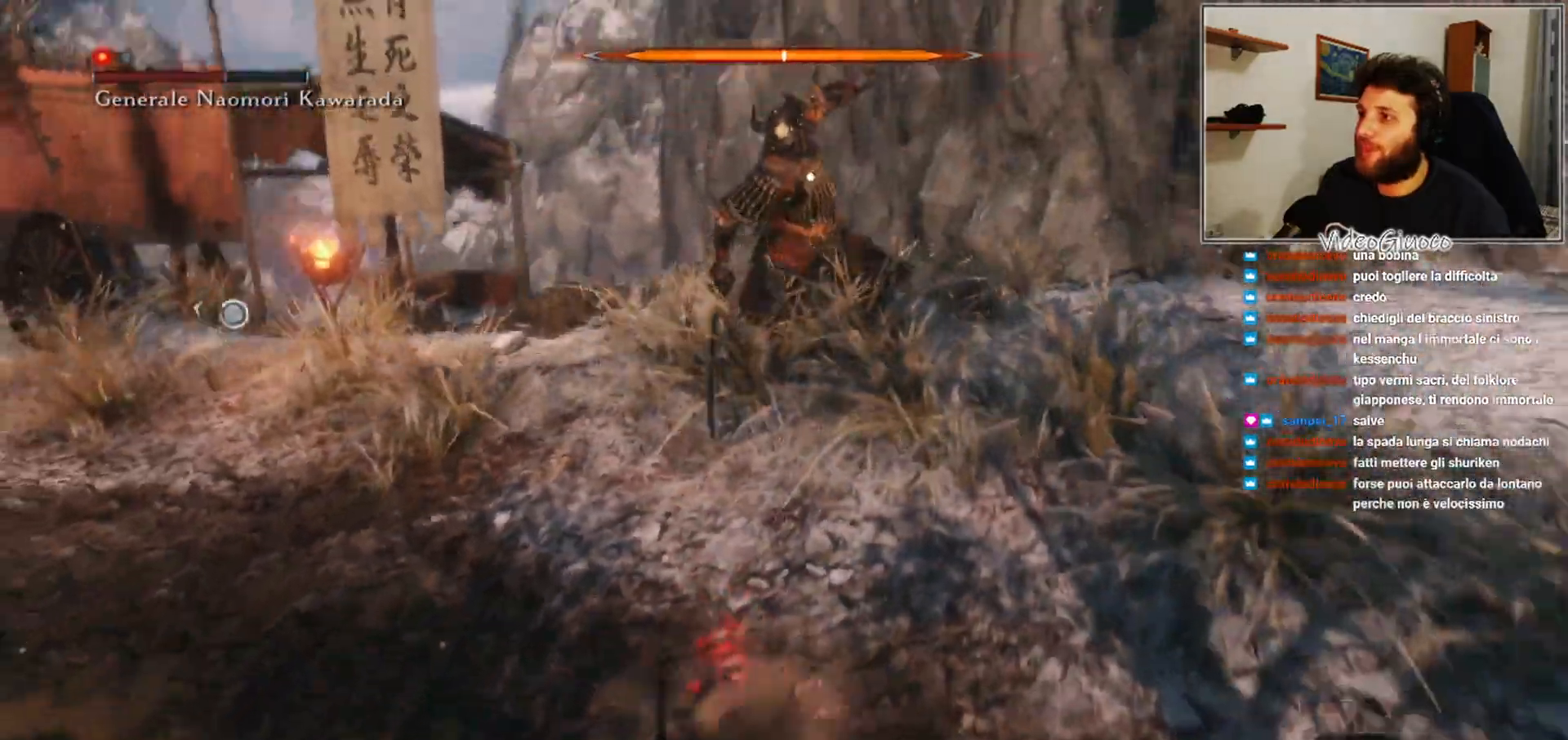
{"buttons": [], "left_stick": "down", "right_stick": "center", "events": []}
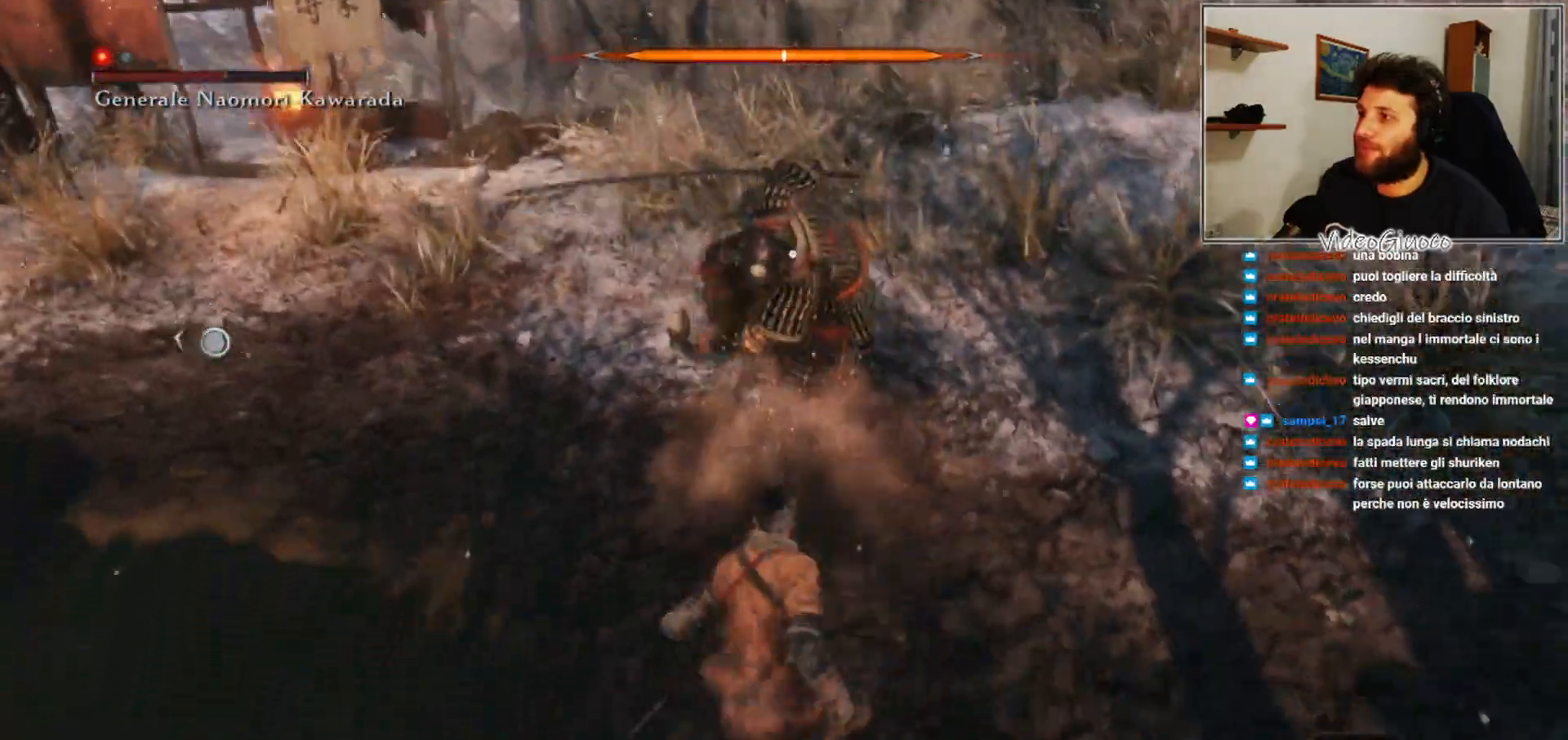
{"buttons": [], "left_stick": "center", "right_stick": "center", "events": [[83, "left_stick", "up"], [233, "R1", "down"], [300, "R1", "up"], [300, "left_stick", "center"], [400, "R1", "down"], [433, "R1", "up"]]}
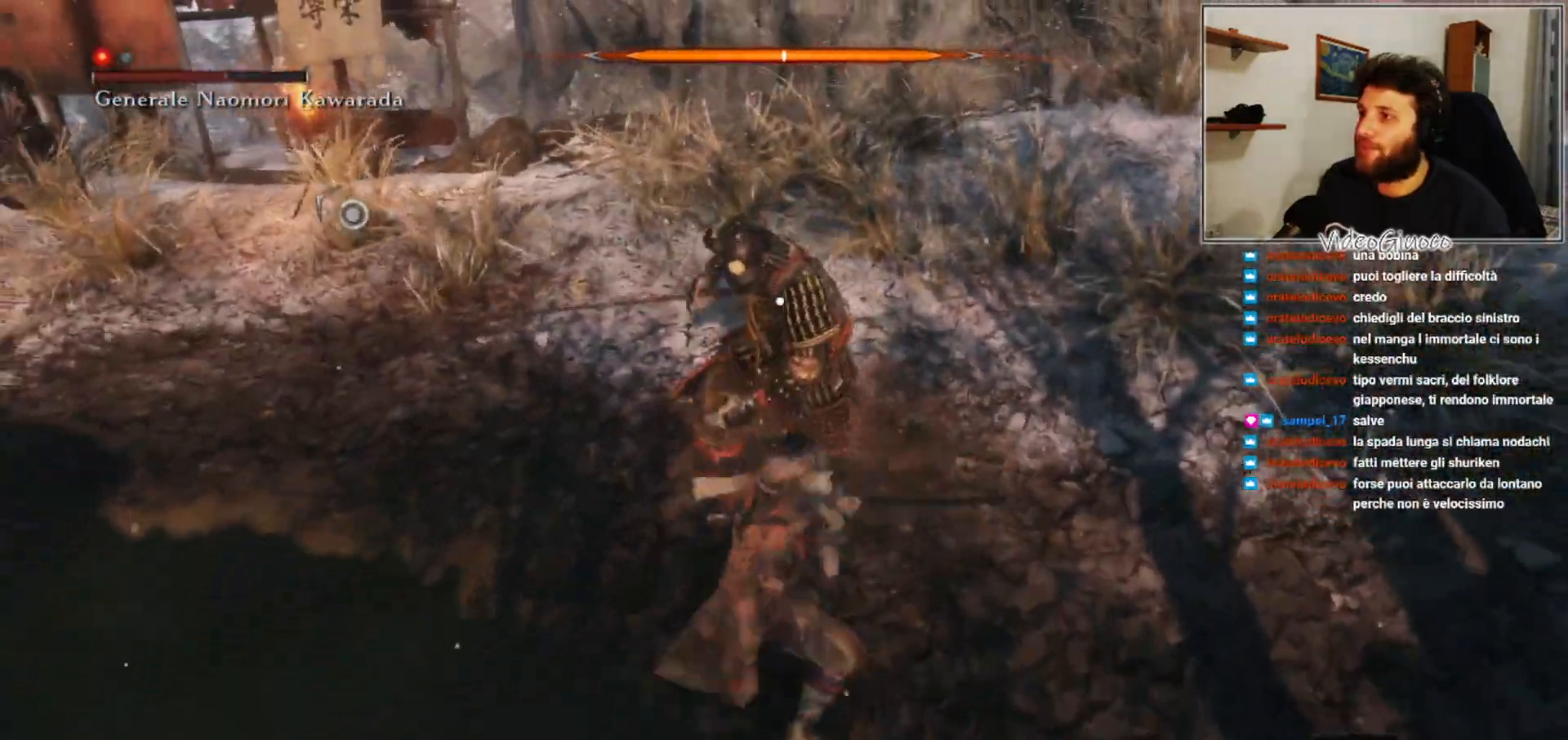
{"buttons": [], "left_stick": "center", "right_stick": "center", "events": [[67, "R1", "down"], [117, "R1", "up"], [233, "R1", "down"], [283, "R1", "up"], [400, "R1", "down"], [467, "R1", "up"]]}
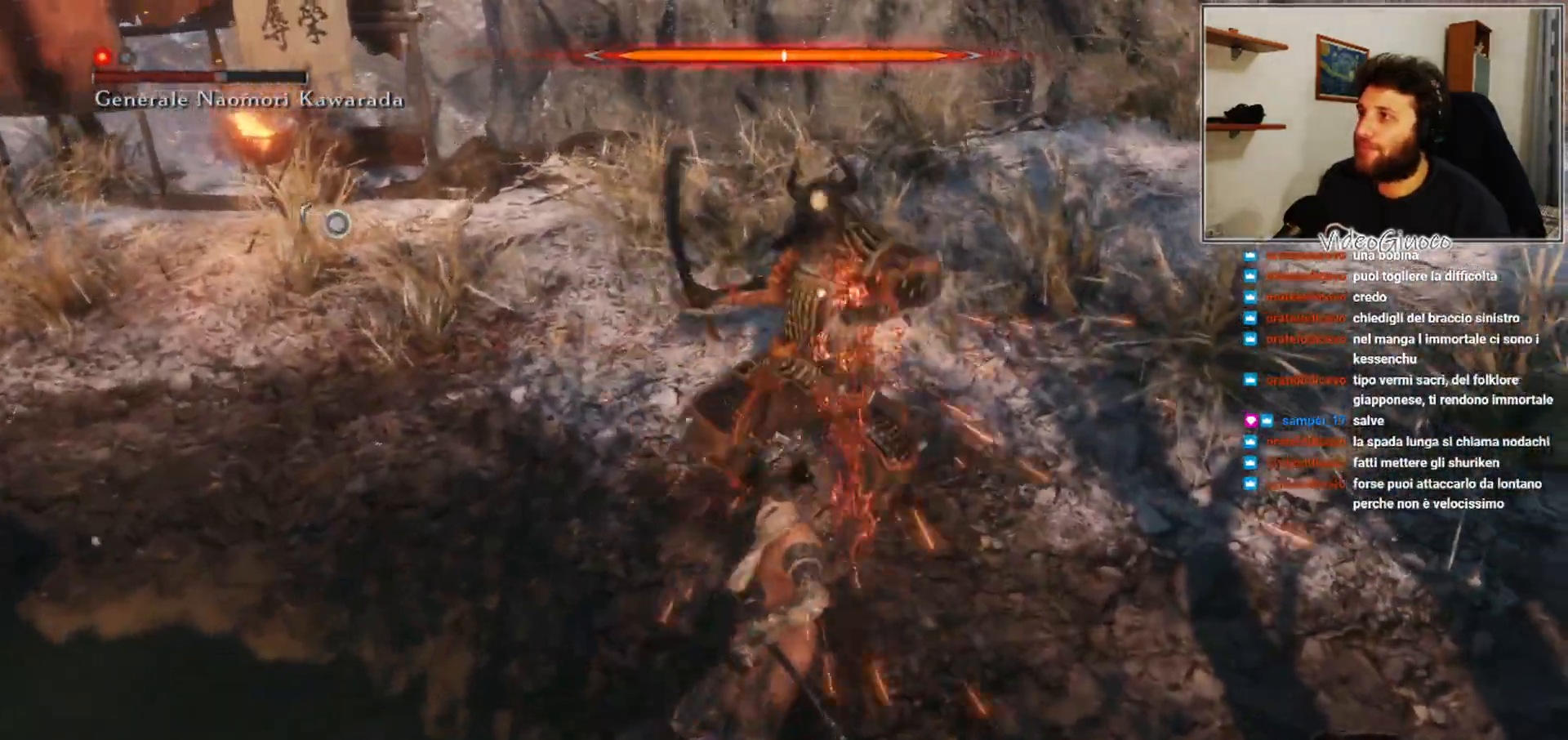
{"buttons": [], "left_stick": "center", "right_stick": "center", "events": [[50, "R1", "down"], [117, "R1", "up"], [250, "R1", "down"], [300, "R1", "up"], [383, "R1", "down"], [467, "R1", "up"]]}
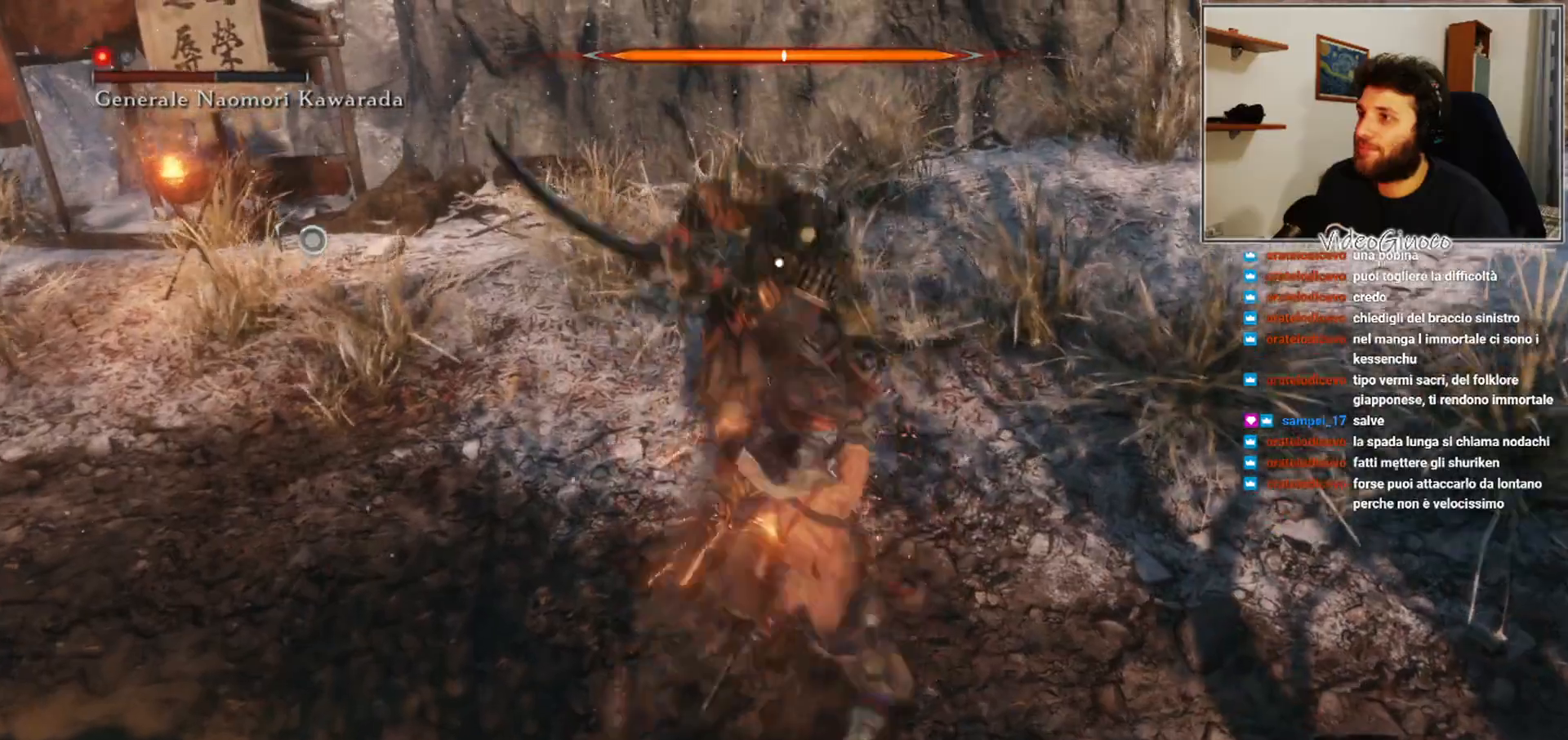
{"buttons": [], "left_stick": "down", "right_stick": "center", "events": [[217, "left_stick", "down"]]}